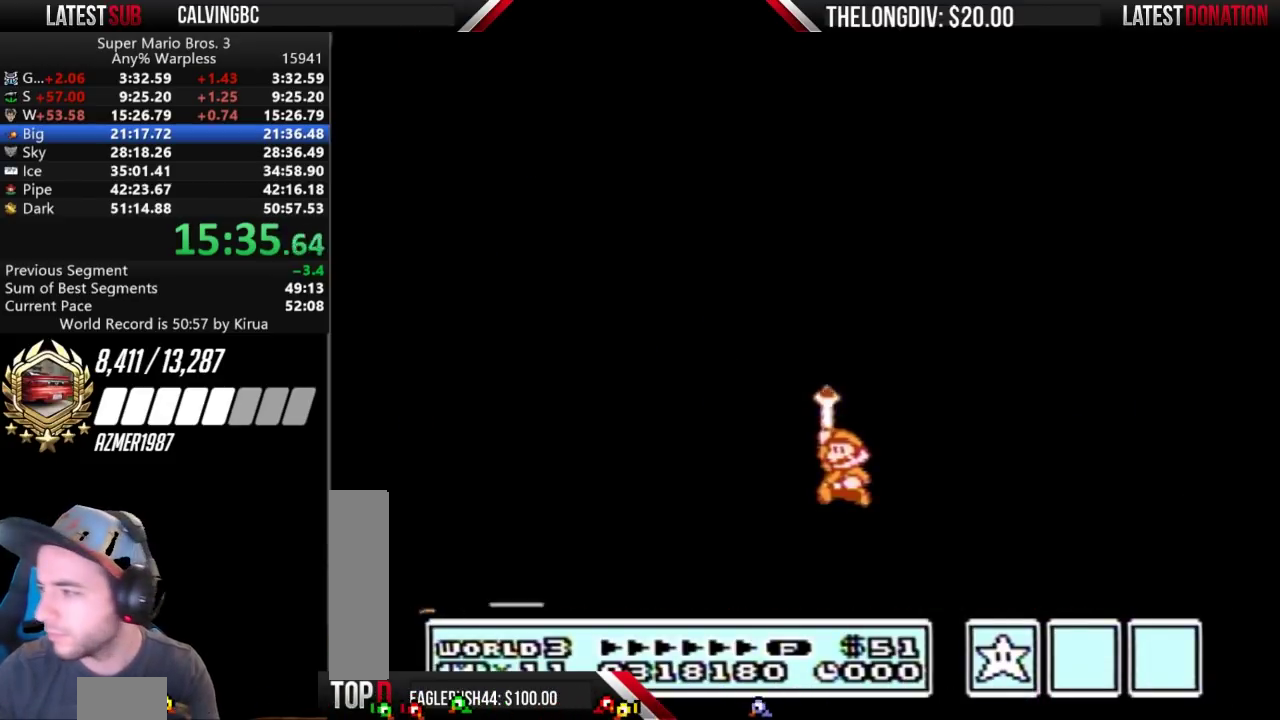
Gameplay with a controller (Nintendo layout); each line is a JSON object with the inputs held at the frame after it. "events" lists button and stick changes between this image and that frame as [ms after this image, input, new state], when the widget could be followed in between. Not read: A B DPAD_DOWN L3 R3 SELECT START.
{"buttons": []}
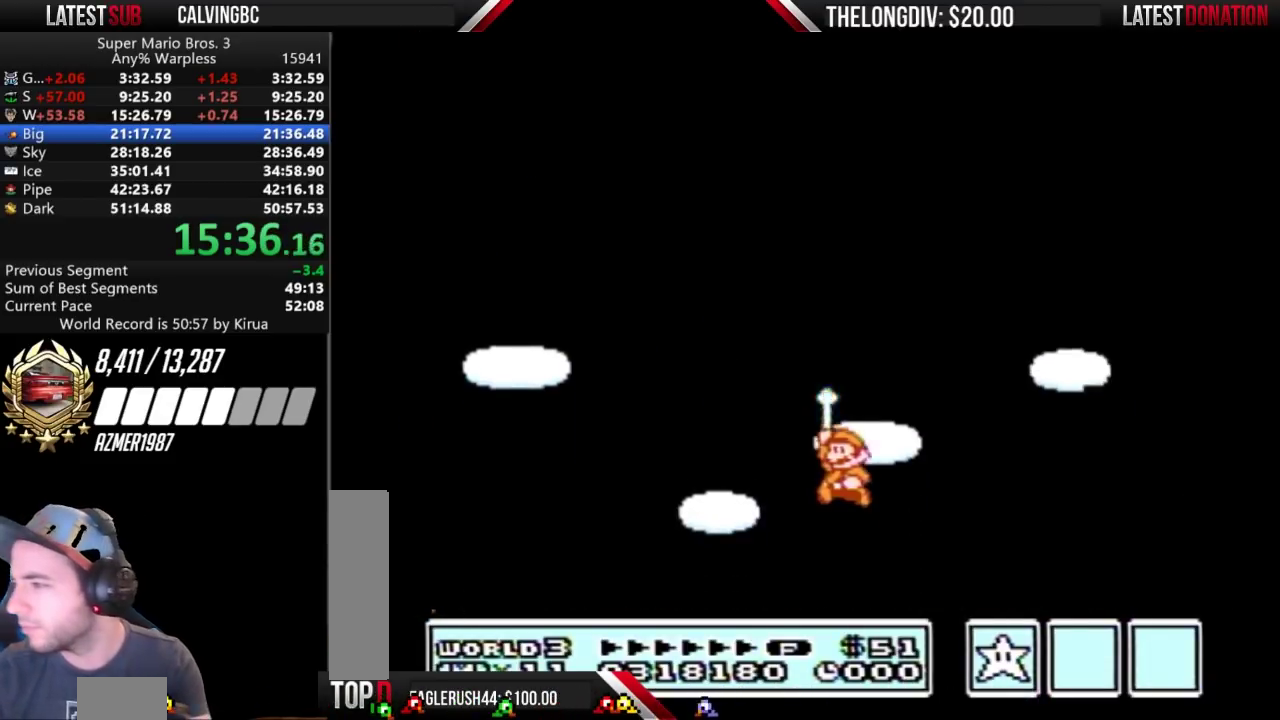
{"buttons": [], "events": []}
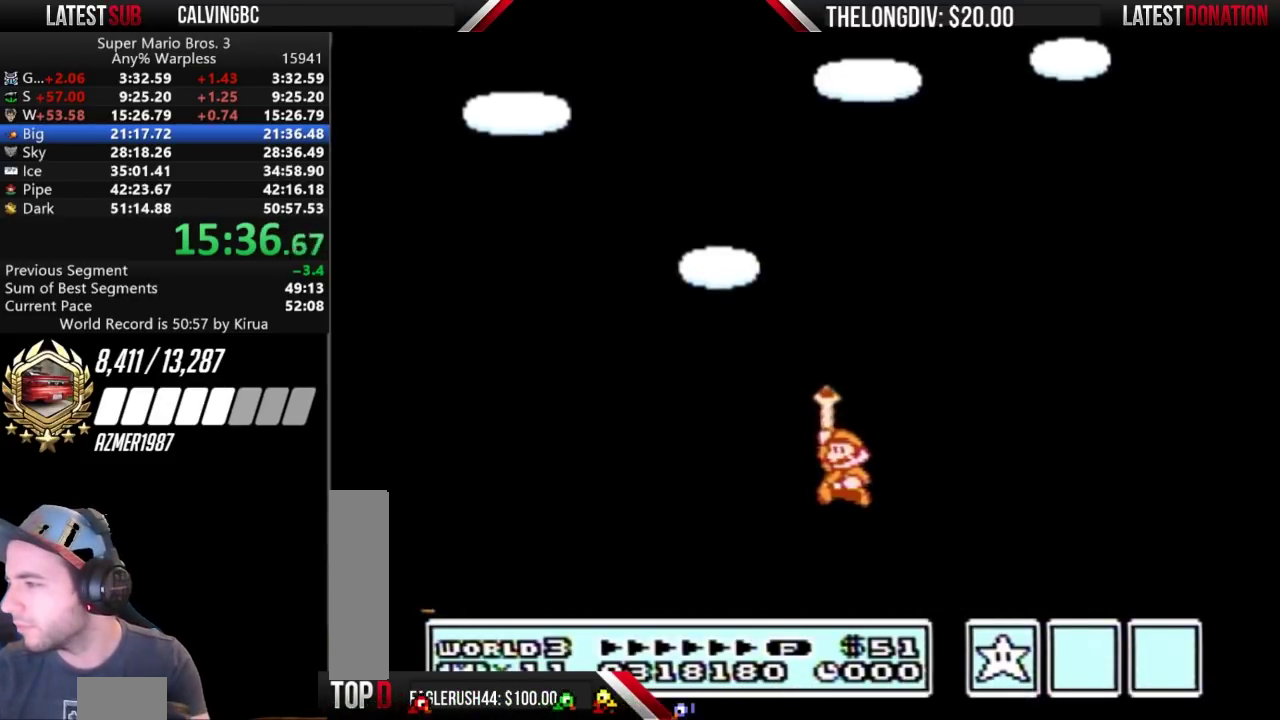
{"buttons": [], "events": []}
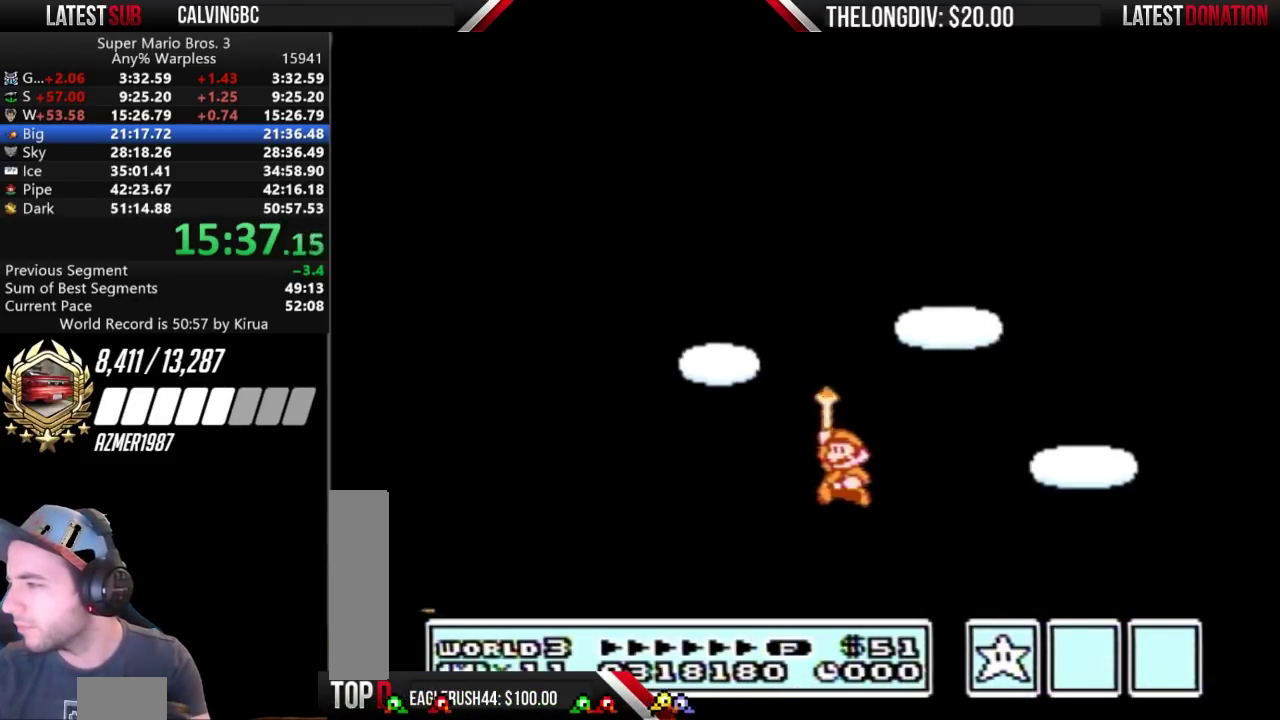
{"buttons": [], "events": []}
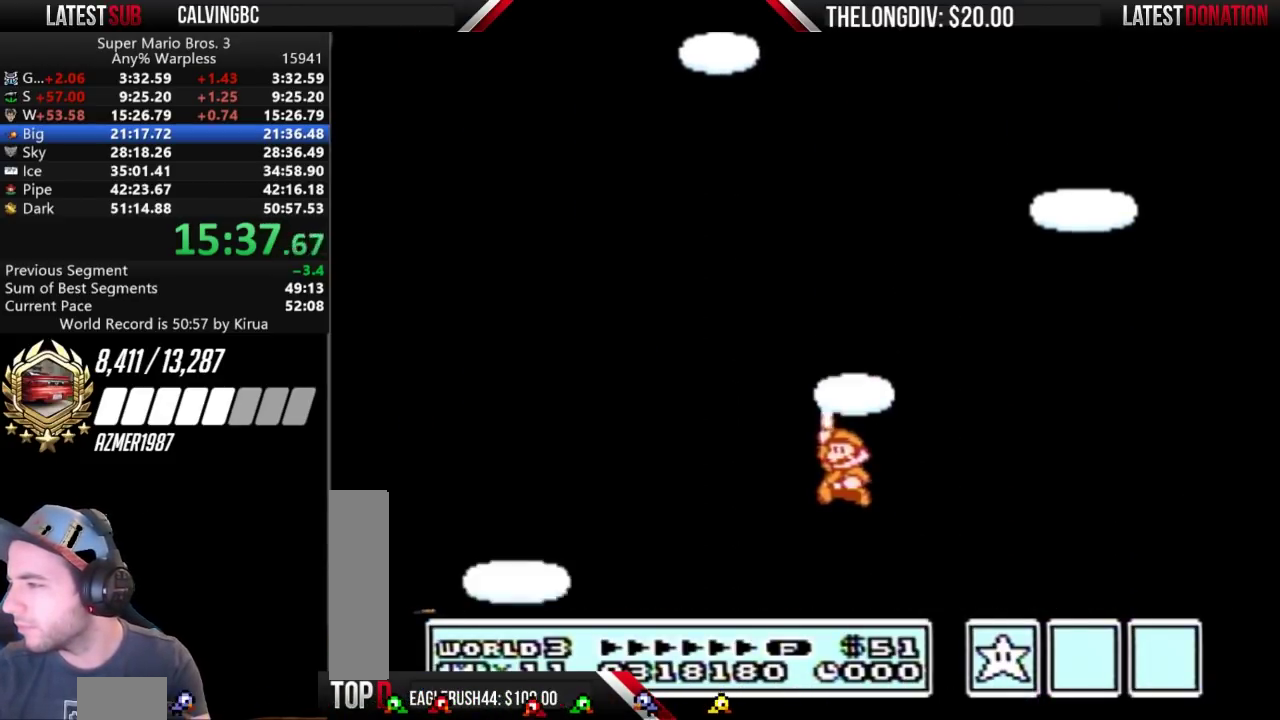
{"buttons": [], "events": []}
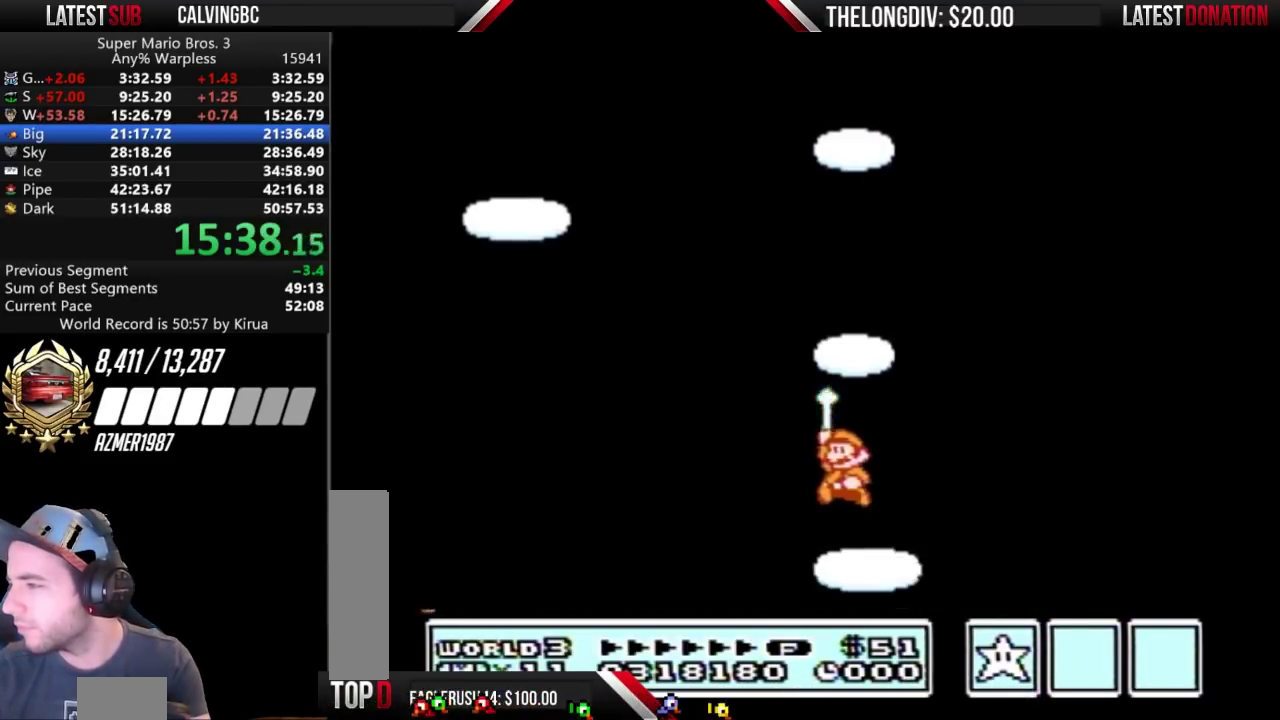
{"buttons": [], "events": [[300, "DPAD_RIGHT", "down"], [367, "DPAD_RIGHT", "up"]]}
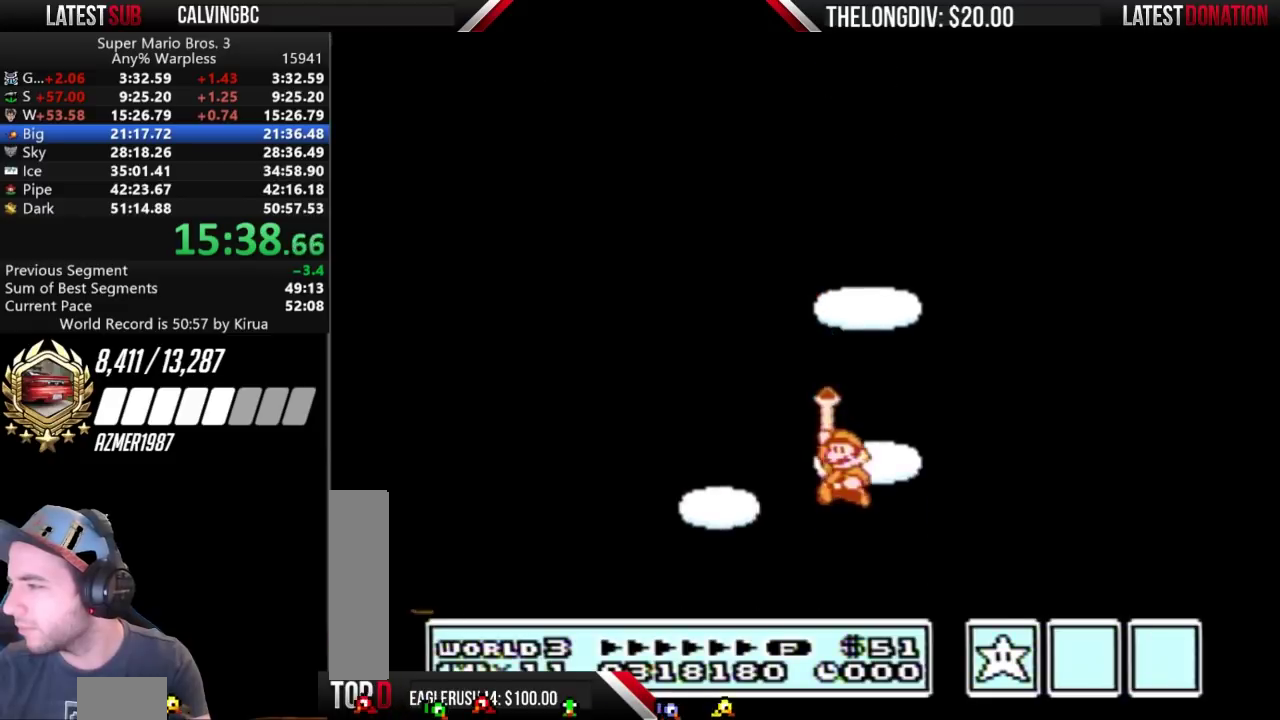
{"buttons": ["DPAD_LEFT"], "events": [[400, "DPAD_LEFT", "down"], [400, "DPAD_UP", "down"], [500, "DPAD_UP", "up"]]}
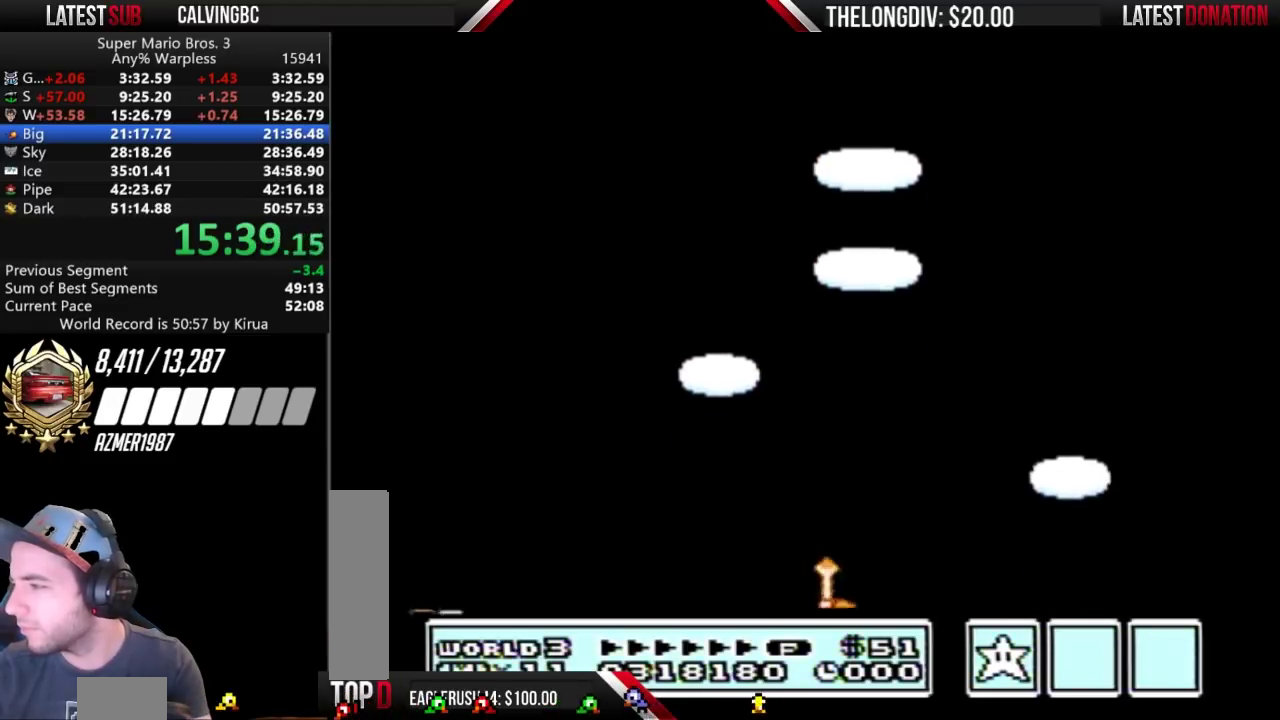
{"buttons": [], "events": [[67, "DPAD_LEFT", "up"], [167, "DPAD_RIGHT", "down"], [267, "DPAD_RIGHT", "up"]]}